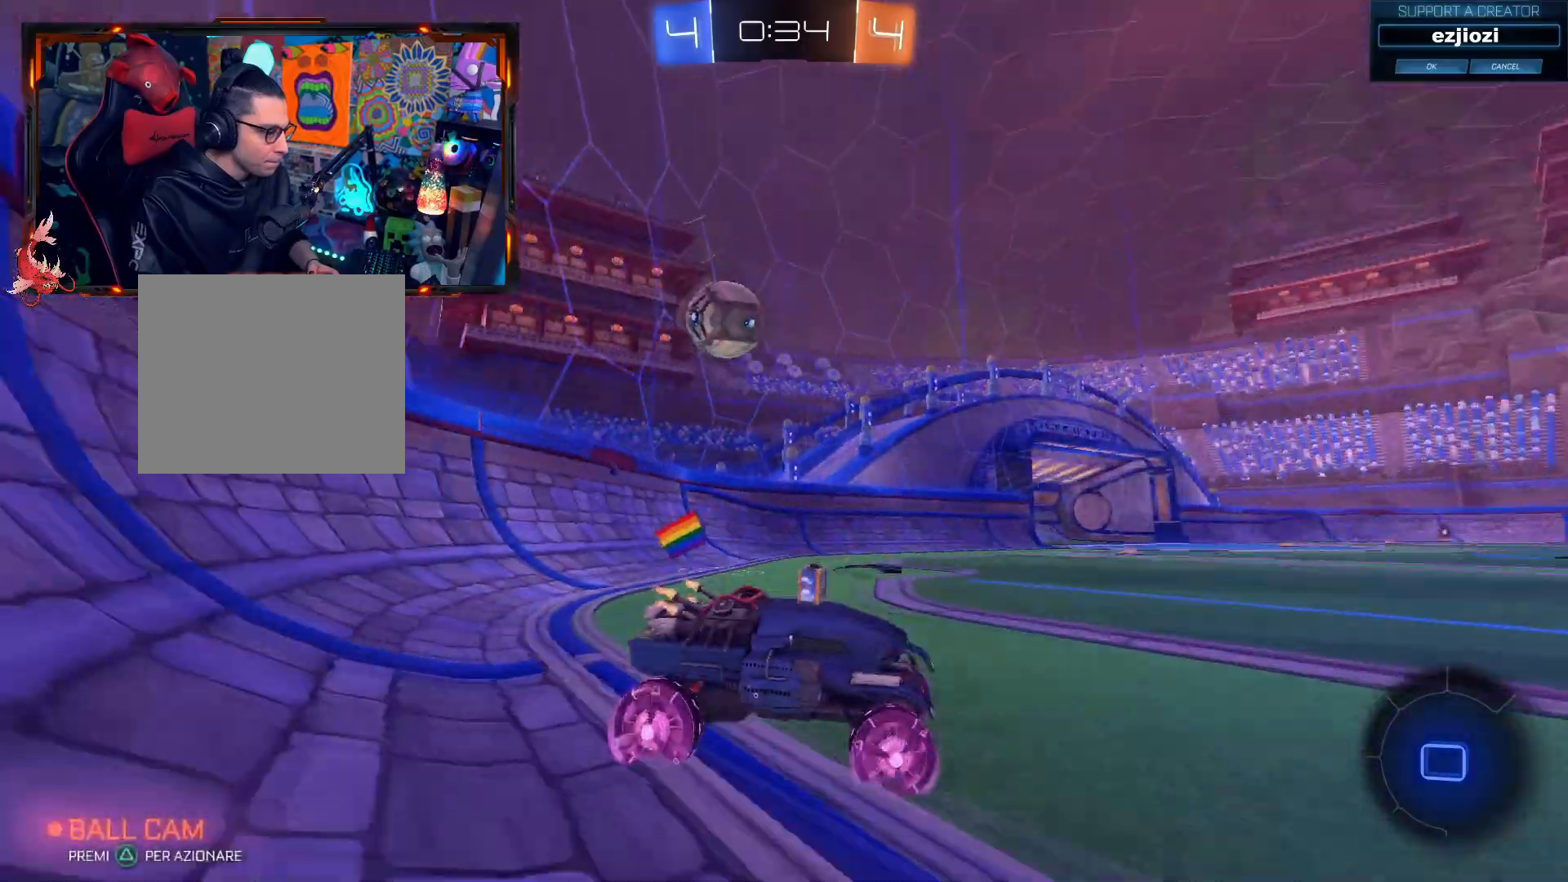
Gameplay with a controller (PlayStation layout); each line is a JSON object with the inputs held at the frame after it. "events" lists button and stick changes between this image and that frame as [ms after this image, input, new state], when the widget could be followed in between. Not read: R3.
{"buttons": ["CIRCLE", "R2"], "left_stick": "up-left", "right_stick": "center", "events": [[17, "TRIANGLE", "up"], [134, "CIRCLE", "down"], [484, "left_stick", "up-left"]]}
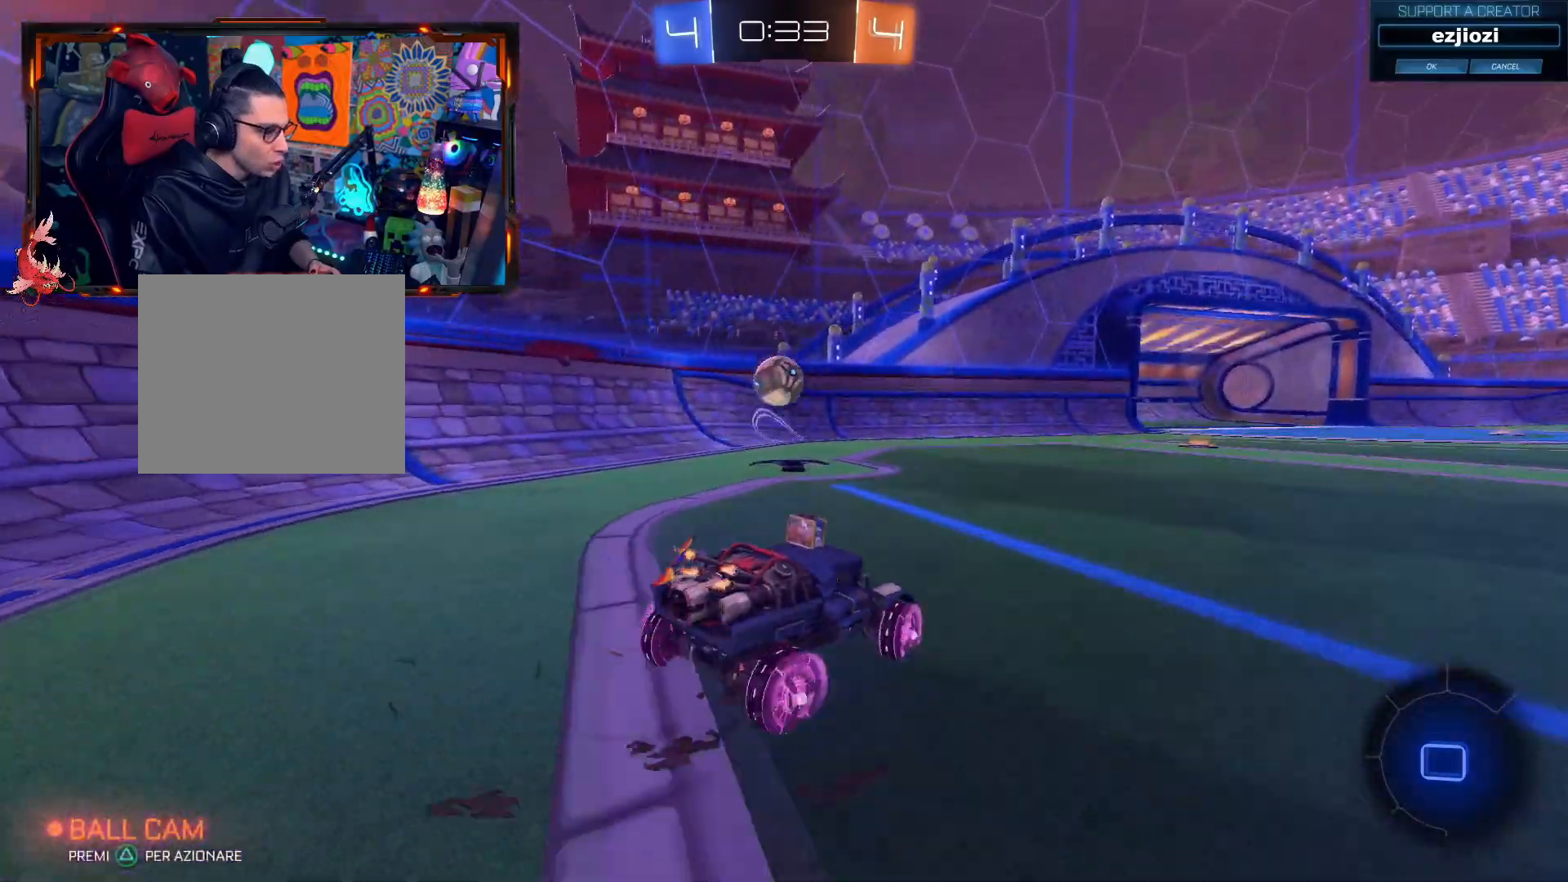
{"buttons": ["R2"], "left_stick": "center", "right_stick": "center", "events": [[133, "R1", "down"], [233, "left_stick", "up-right"], [267, "CIRCLE", "up"], [300, "R1", "up"], [400, "left_stick", "center"]]}
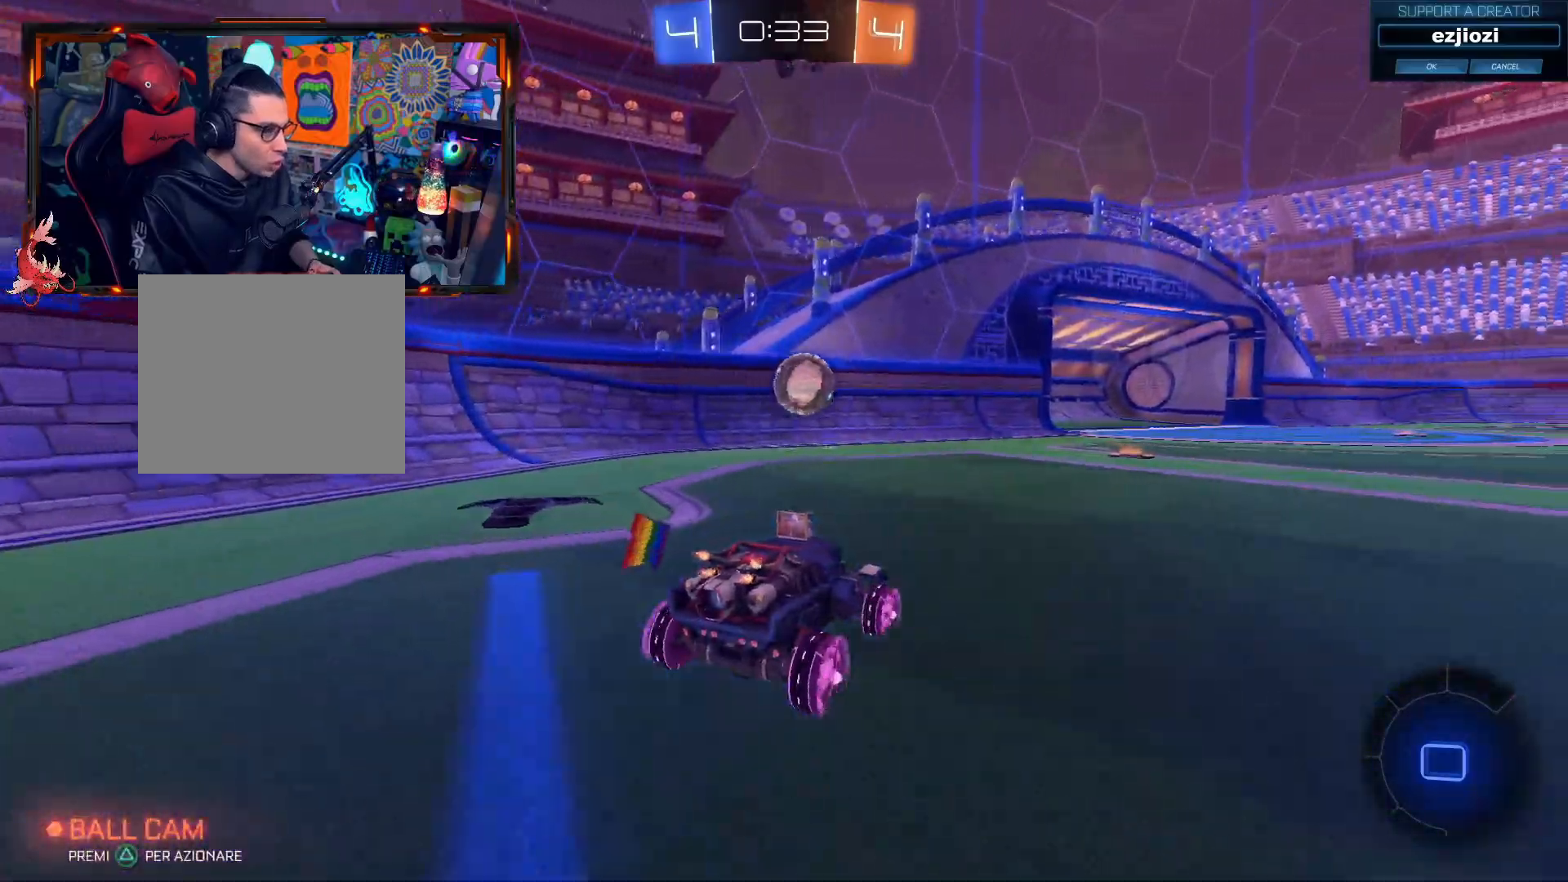
{"buttons": ["R2"], "left_stick": "center", "right_stick": "center"}
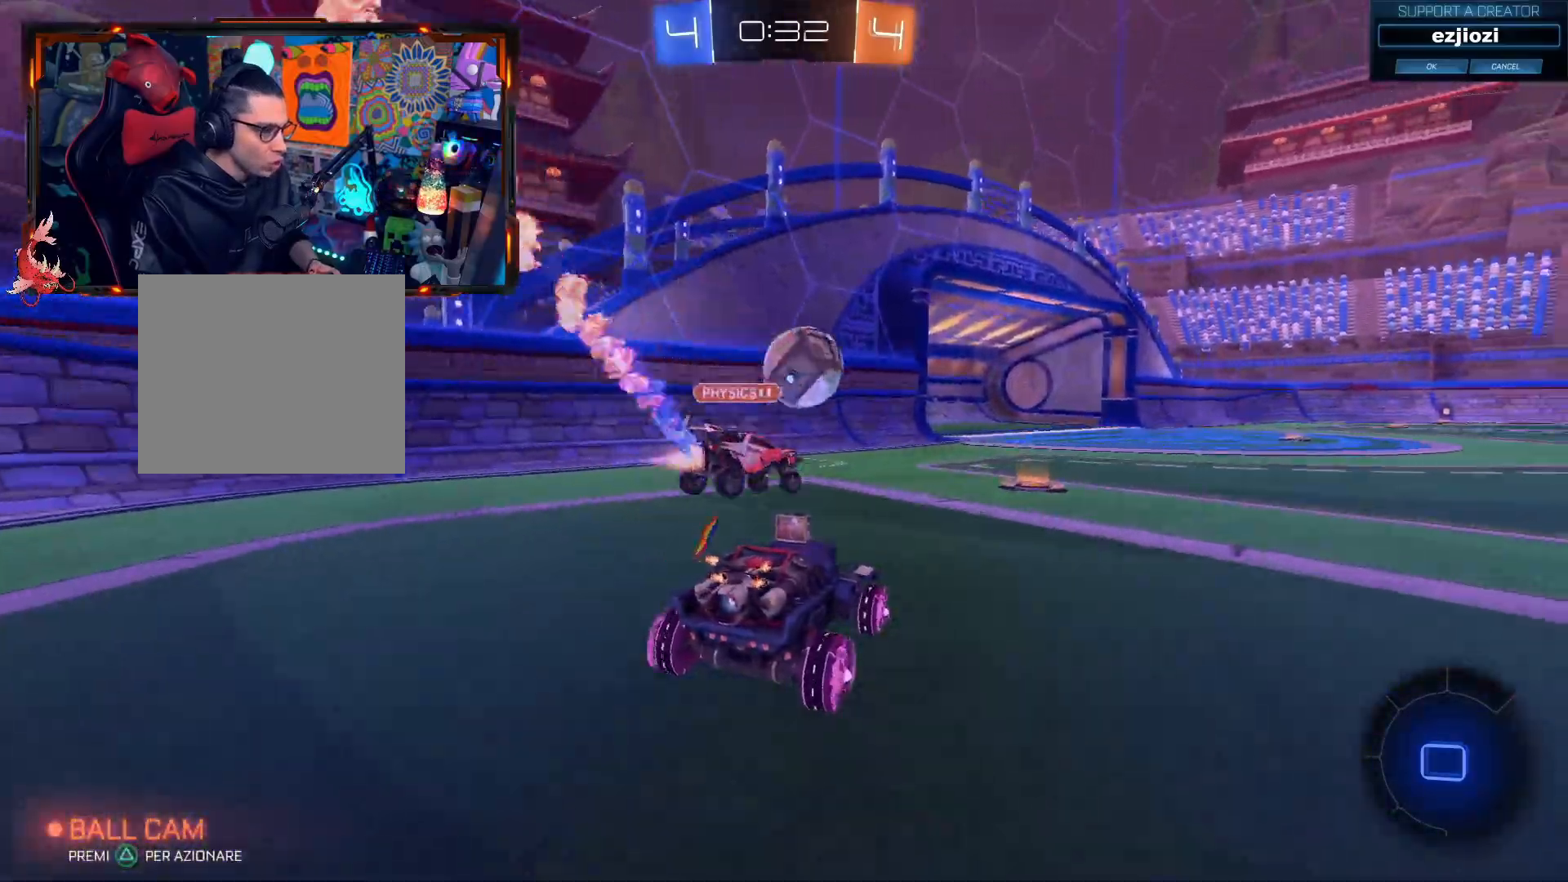
{"buttons": ["CIRCLE", "R2"], "left_stick": "center", "right_stick": "center", "events": [[183, "CIRCLE", "down"], [300, "left_stick", "left"], [417, "left_stick", "up"], [500, "left_stick", "center"]]}
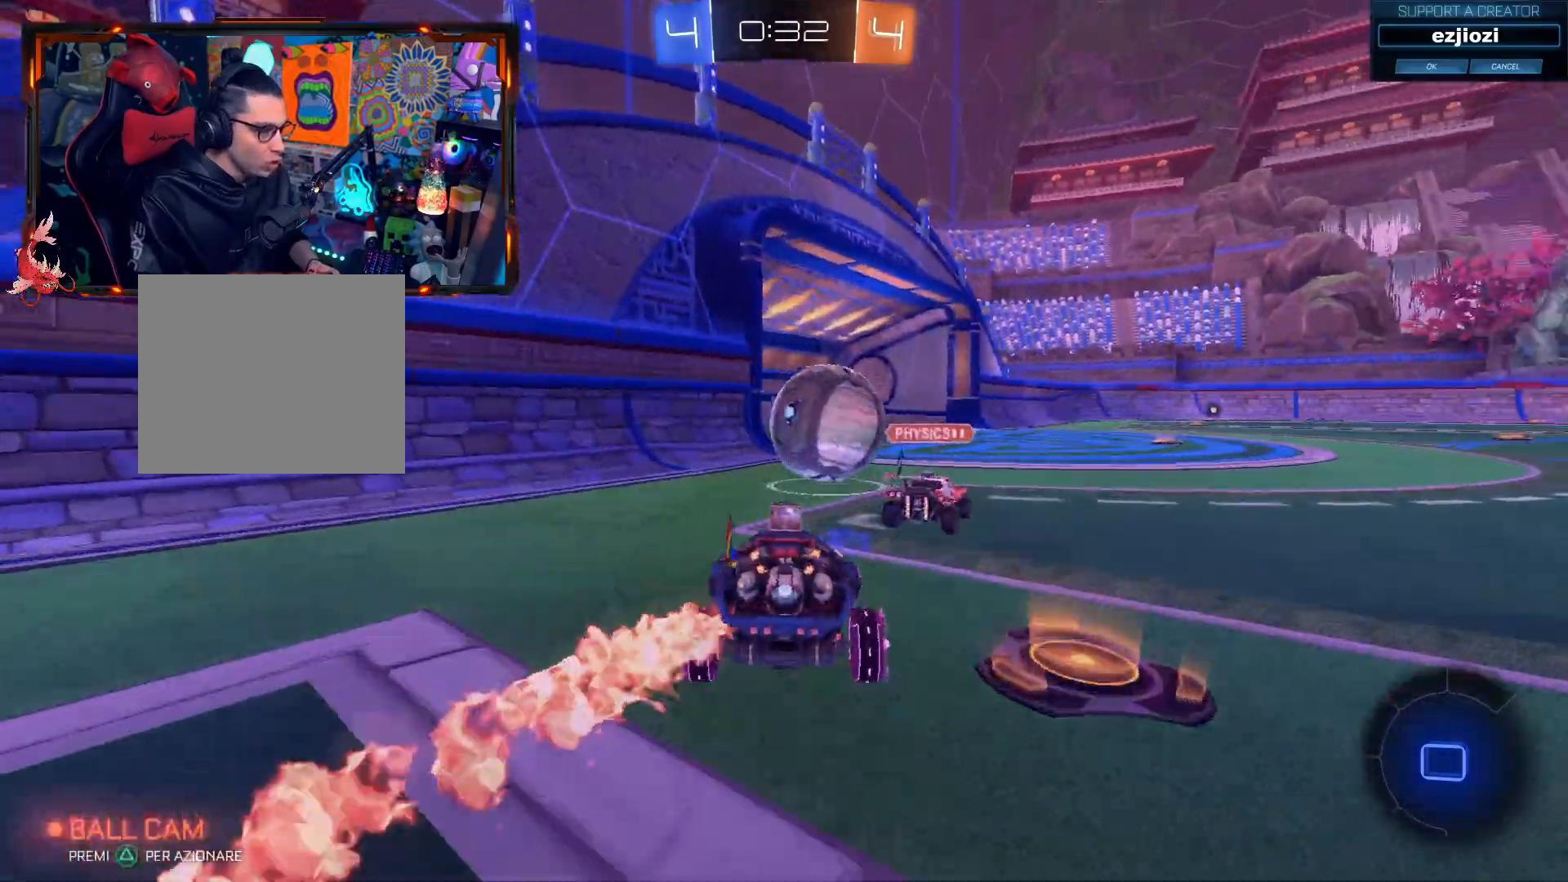
{"buttons": ["L2", "R2"], "left_stick": "center", "right_stick": "center", "events": [[384, "left_stick", "right"], [451, "CIRCLE", "up"], [501, "L2", "down"], [501, "left_stick", "center"]]}
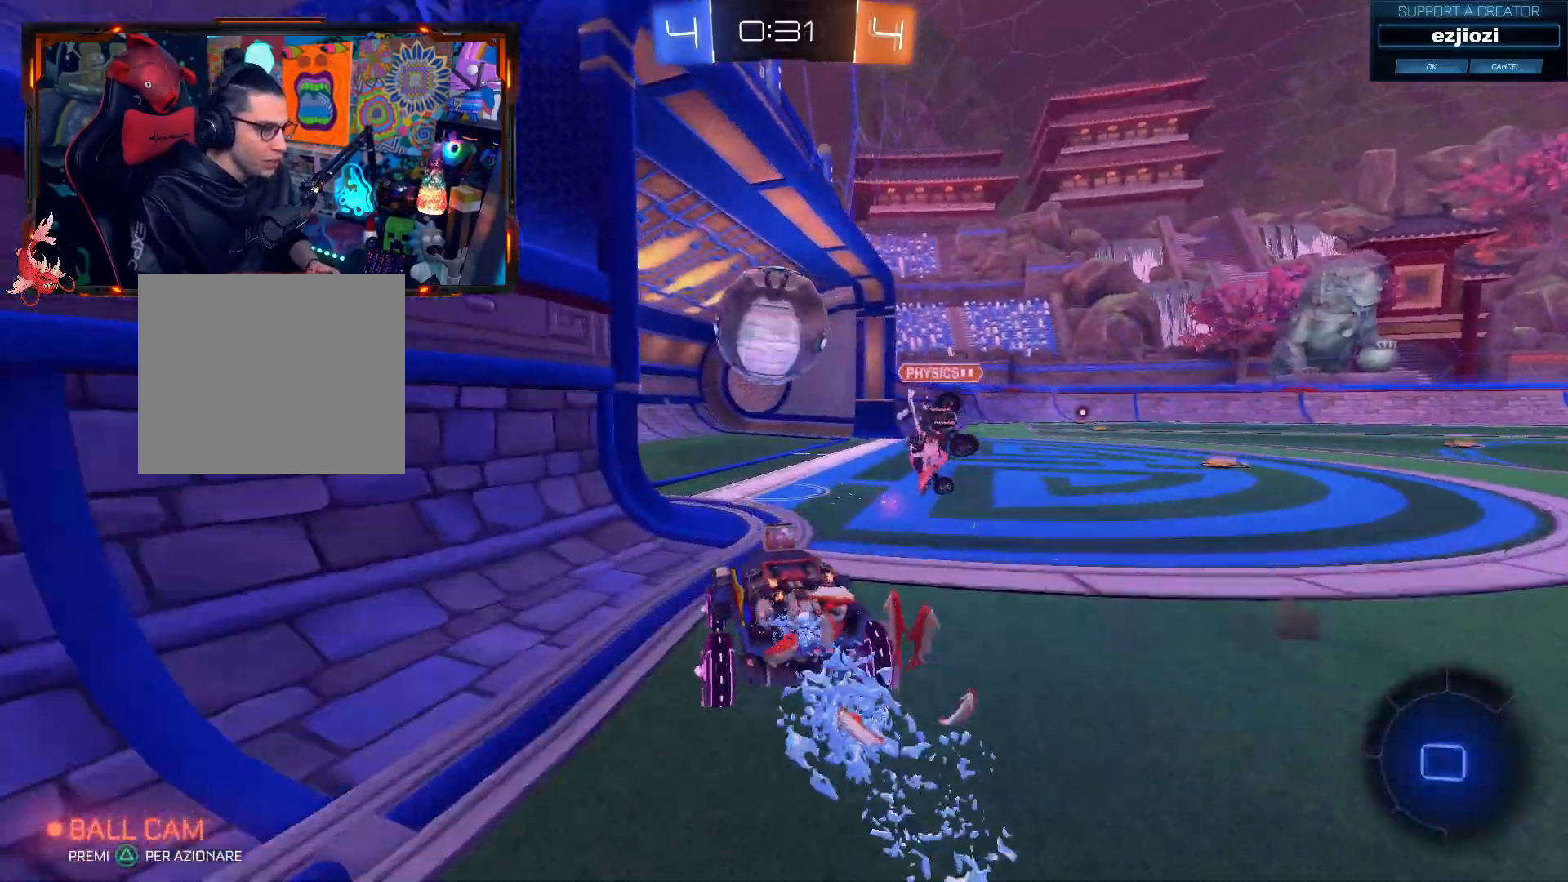
{"buttons": [], "left_stick": "center", "right_stick": "center", "events": [[50, "L1", "down"], [66, "R2", "up"], [250, "L1", "up"], [267, "L2", "up"]]}
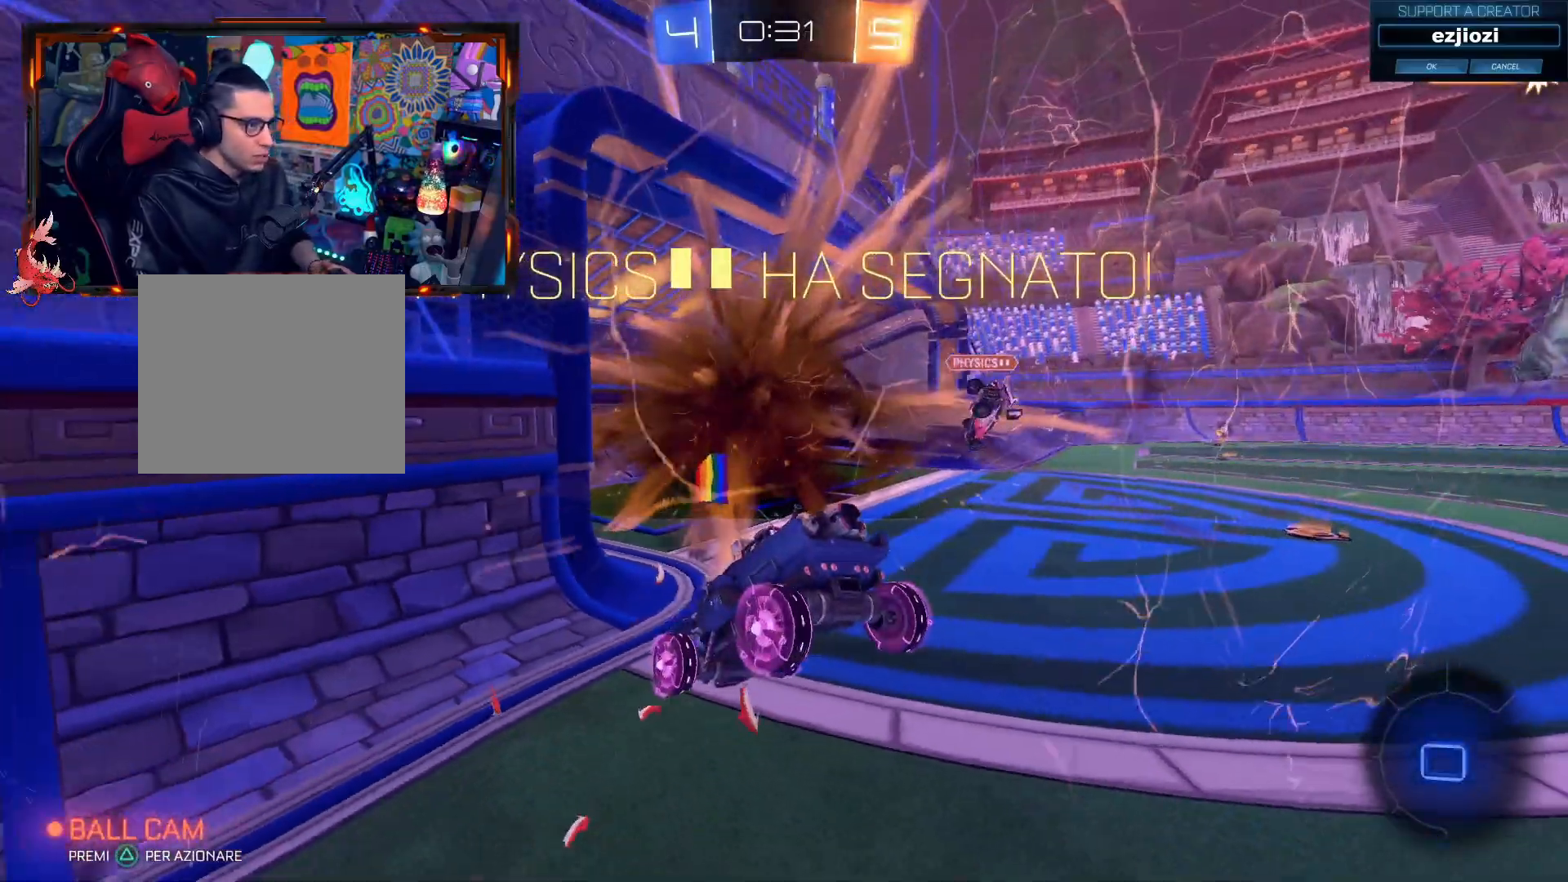
{"buttons": [], "left_stick": "center", "right_stick": "center", "events": []}
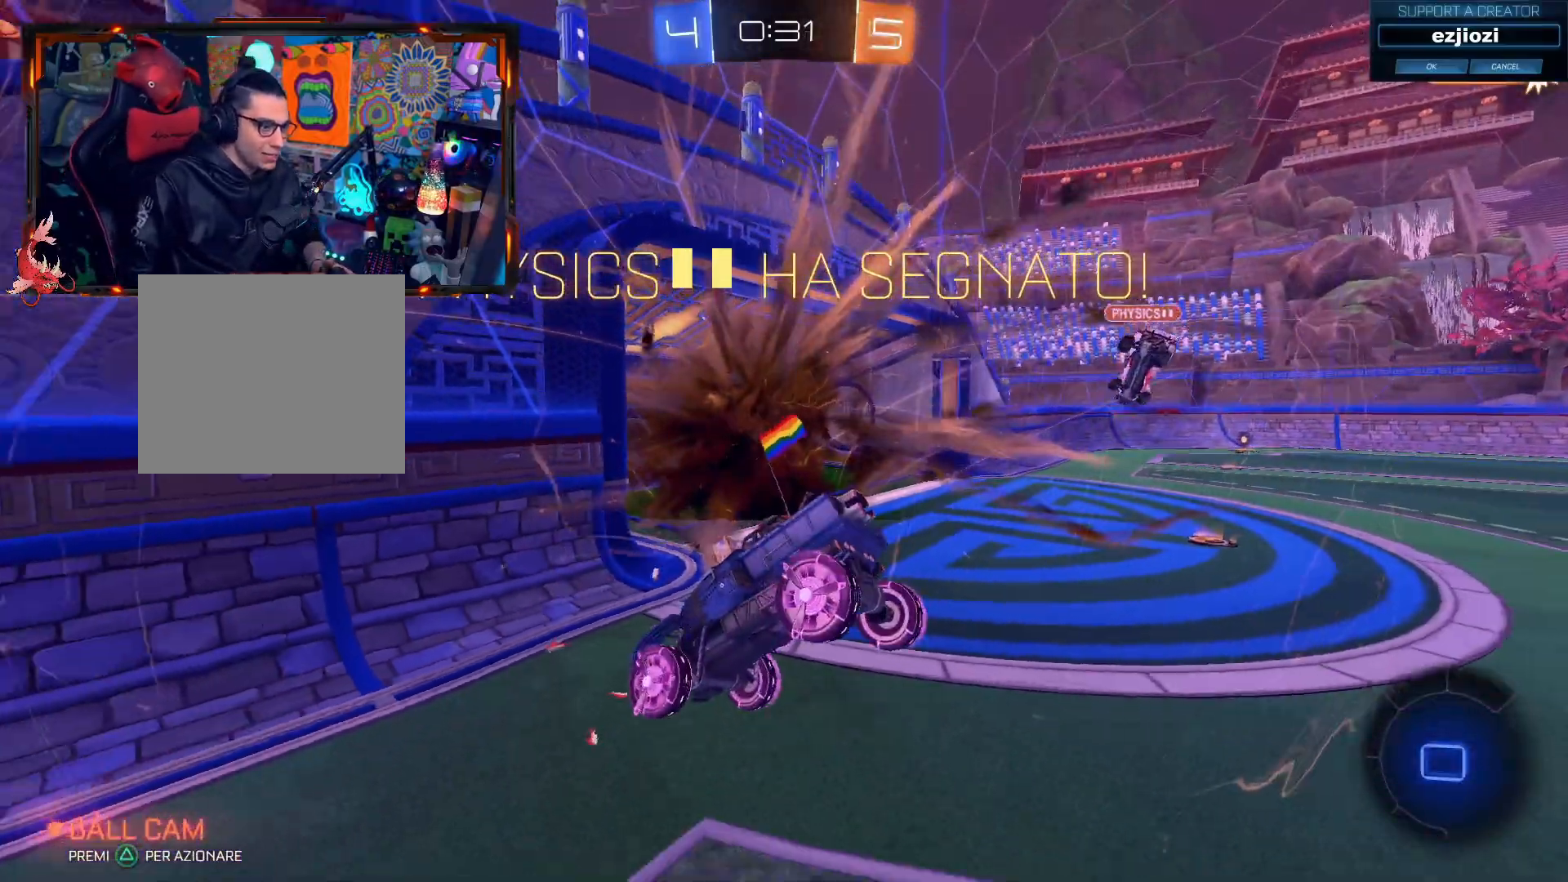
{"buttons": [], "left_stick": "center", "right_stick": "center", "events": []}
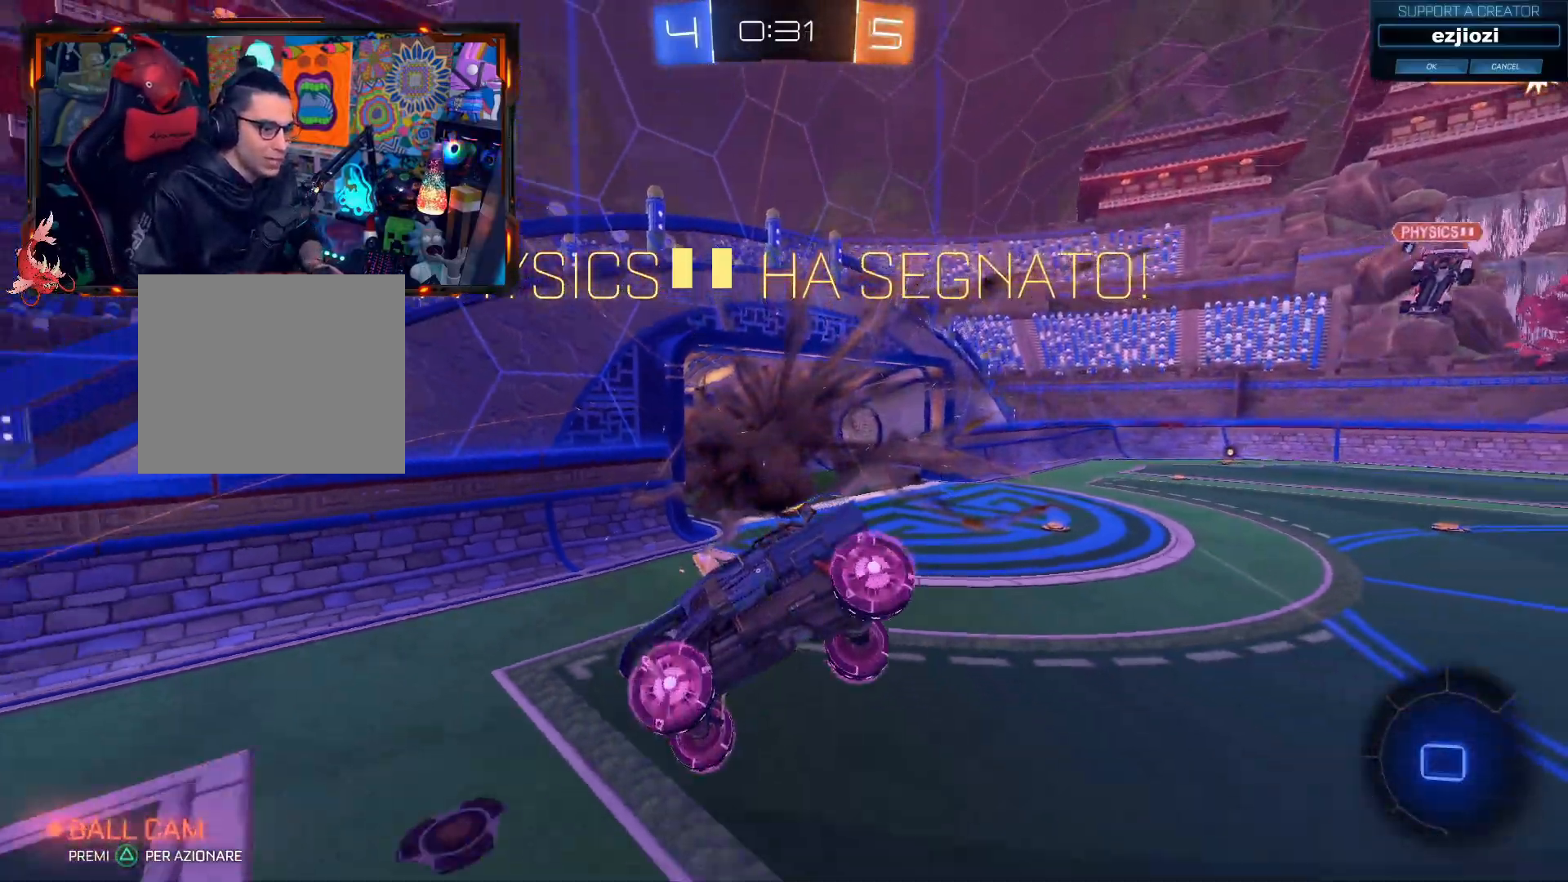
{"buttons": ["CROSS"], "left_stick": "left", "right_stick": "center", "events": [[133, "left_stick", "up-left"], [250, "R2", "down"], [266, "CROSS", "down"], [333, "CIRCLE", "down"], [350, "left_stick", "down"], [383, "CROSS", "up"], [483, "CIRCLE", "up"], [483, "CROSS", "down"], [483, "R2", "up"], [483, "left_stick", "left"]]}
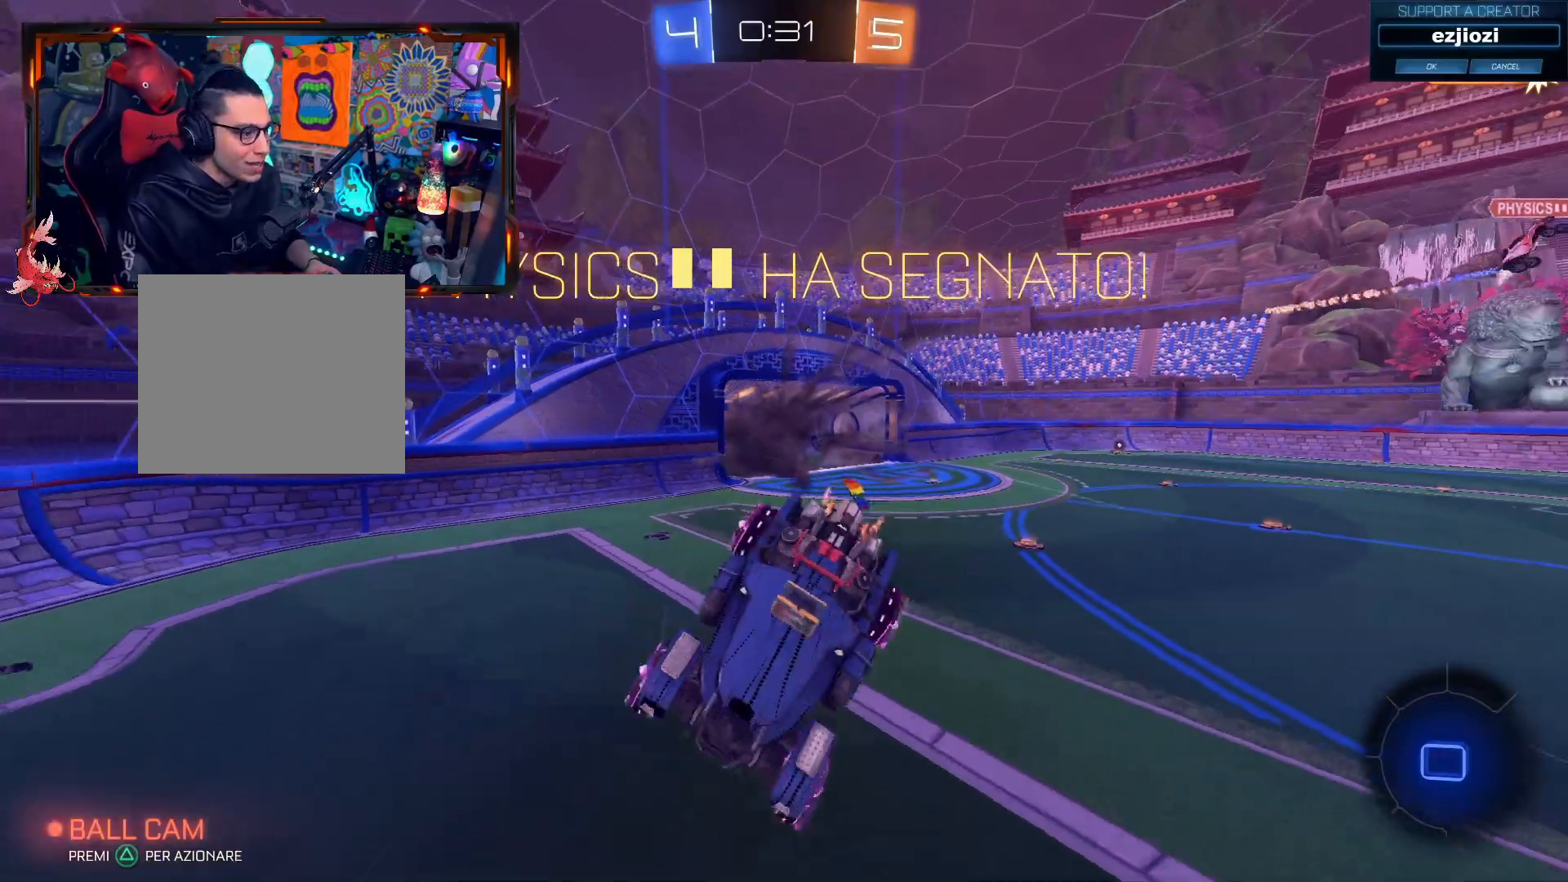
{"buttons": ["CROSS", "L2"], "left_stick": "up", "right_stick": "center", "events": [[17, "L3", "down"], [50, "CROSS", "up"], [67, "L3", "up"], [67, "R2", "down"], [100, "CIRCLE", "down"], [100, "left_stick", "up"], [150, "left_stick", "center"], [234, "CIRCLE", "up"], [267, "R2", "up"], [267, "left_stick", "down-left"], [317, "CIRCLE", "down"], [317, "R2", "down"], [334, "CROSS", "down"], [334, "L2", "down"], [417, "left_stick", "up"], [434, "CIRCLE", "up"], [434, "CROSS", "up"], [501, "CROSS", "down"], [501, "R2", "up"]]}
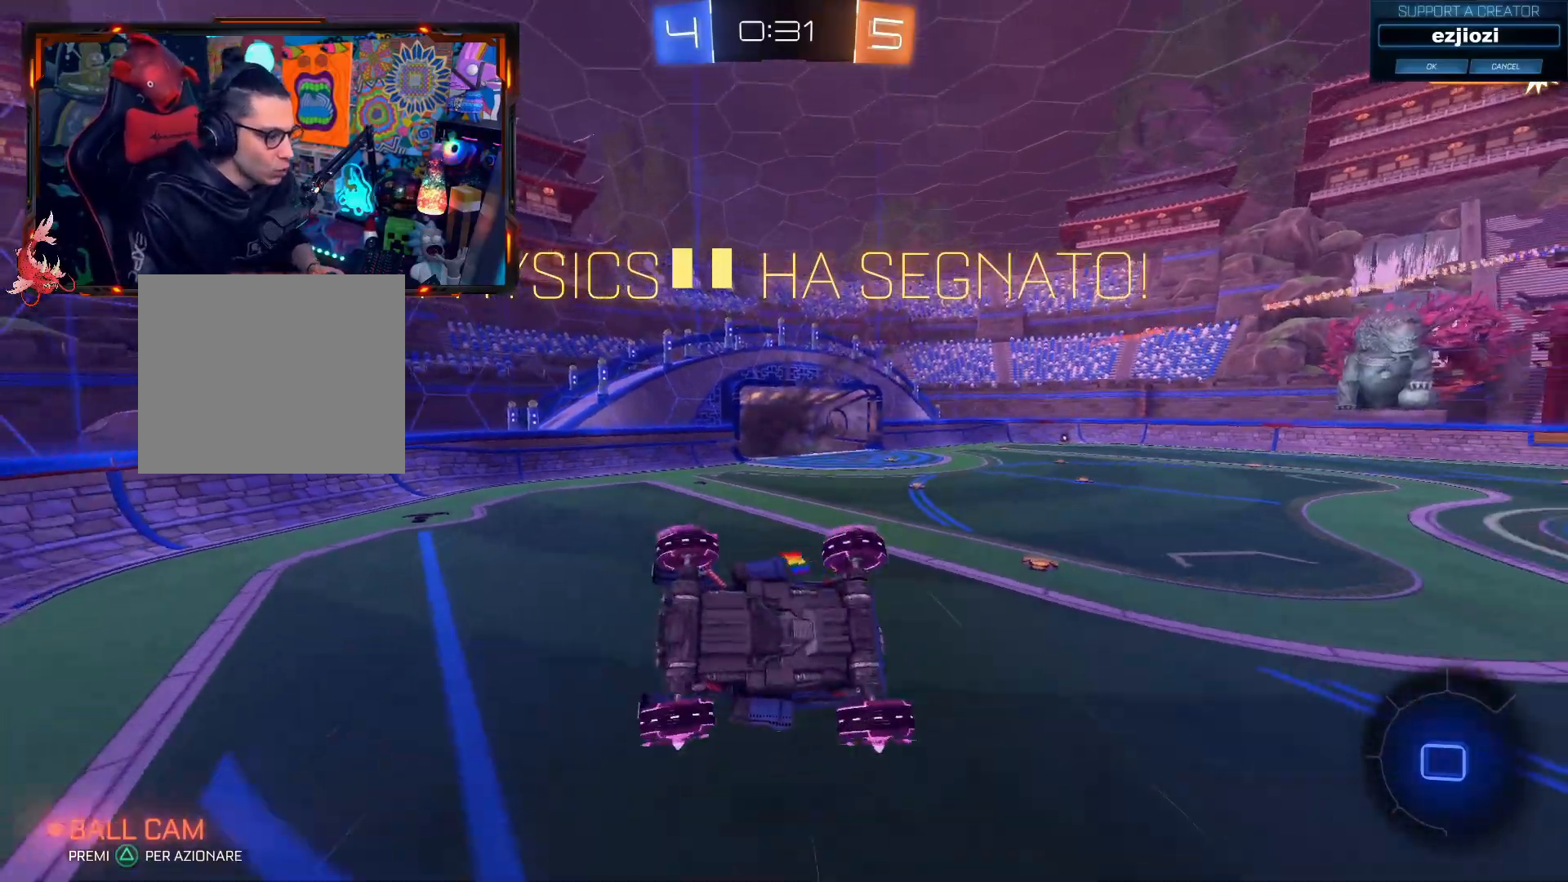
{"buttons": ["L3"], "left_stick": "up-left", "right_stick": "center", "events": [[16, "CIRCLE", "down"], [16, "R2", "down"], [133, "CROSS", "up"], [133, "left_stick", "center"], [150, "CIRCLE", "up"], [216, "CROSS", "down"], [250, "L2", "up"], [283, "CIRCLE", "down"], [283, "CROSS", "up"], [333, "left_stick", "down-left"], [383, "CIRCLE", "up"], [383, "R2", "up"], [433, "CROSS", "down"], [467, "L3", "down"], [483, "CROSS", "up"], [500, "left_stick", "up-left"]]}
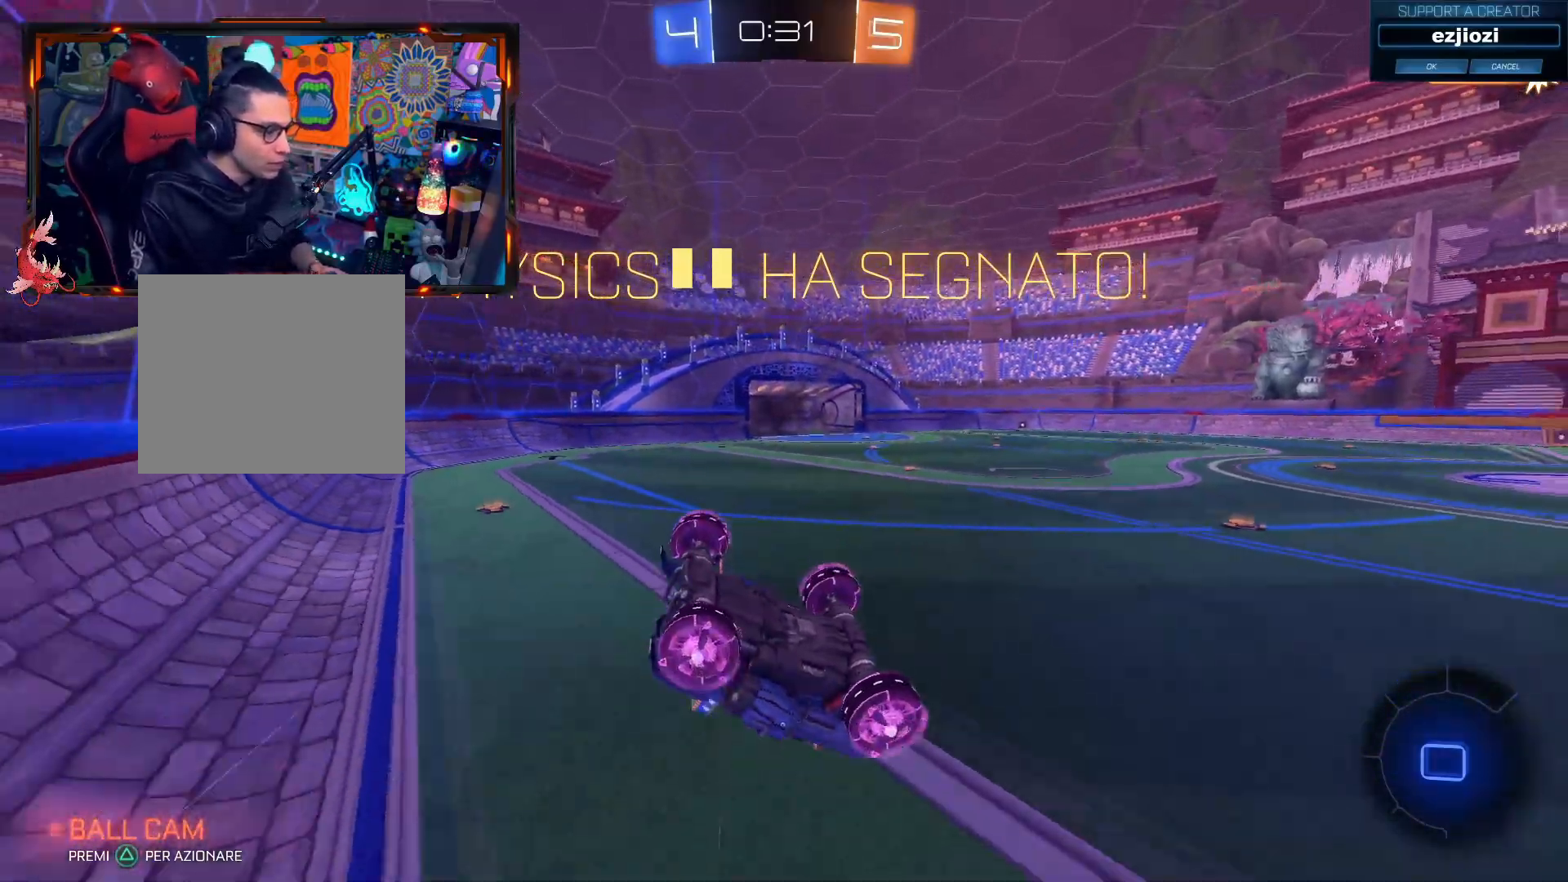
{"buttons": ["R2"], "left_stick": "up-right", "right_stick": "center"}
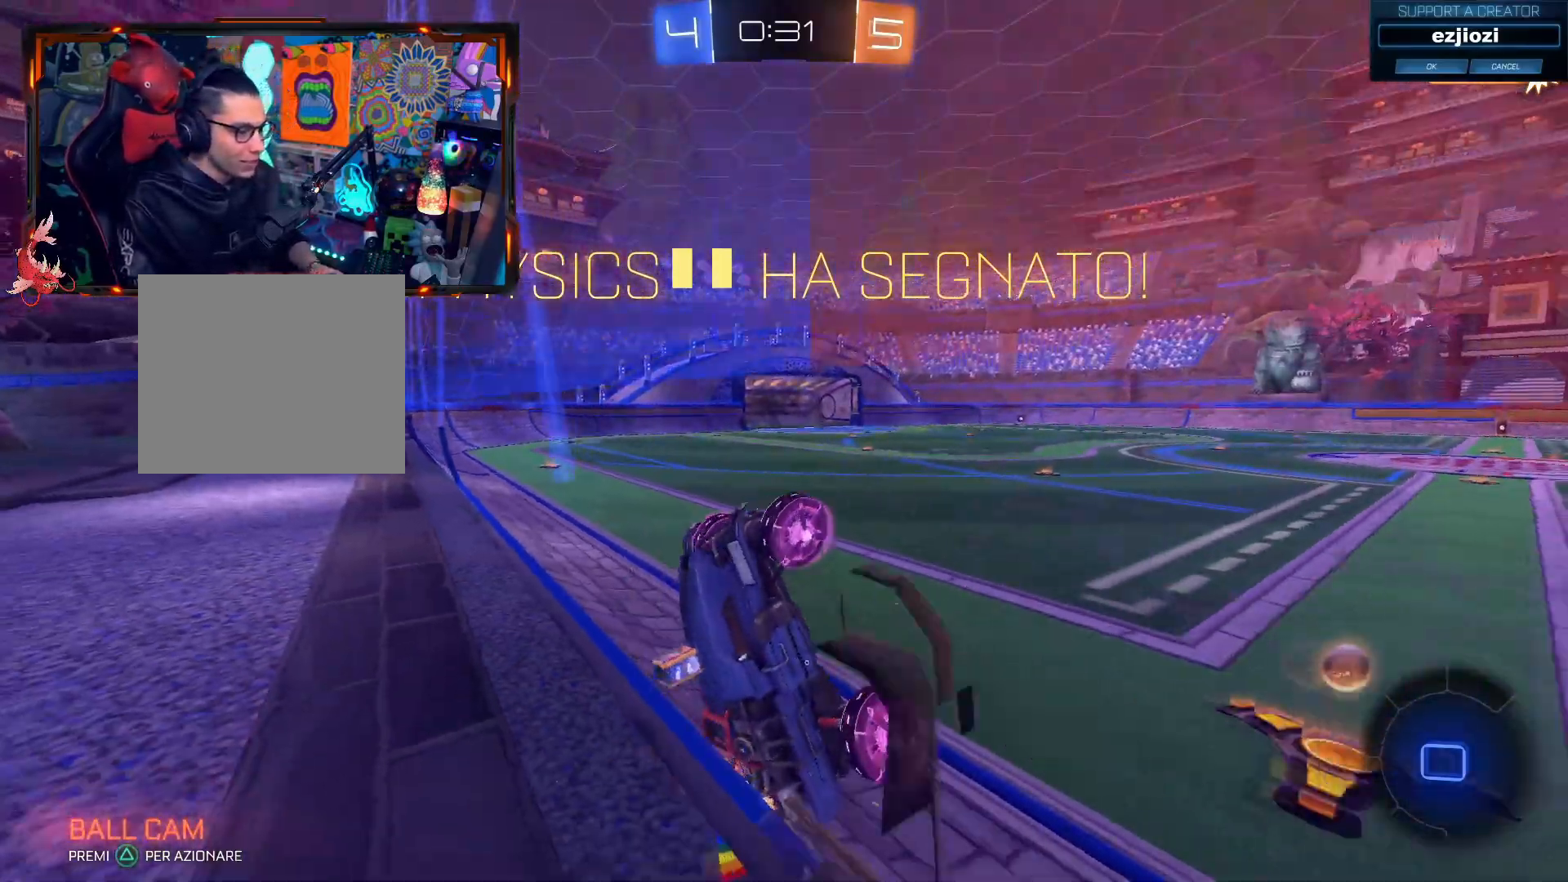
{"buttons": ["L2", "R2"], "left_stick": "left", "right_stick": "center", "events": [[50, "CIRCLE", "down"], [50, "CROSS", "down"], [150, "L2", "down"], [183, "CIRCLE", "up"], [183, "CROSS", "up"], [283, "CIRCLE", "down"], [317, "CROSS", "down"], [367, "L2", "up"], [433, "left_stick", "left"], [450, "CROSS", "up"], [450, "L2", "down"], [467, "CIRCLE", "up"]]}